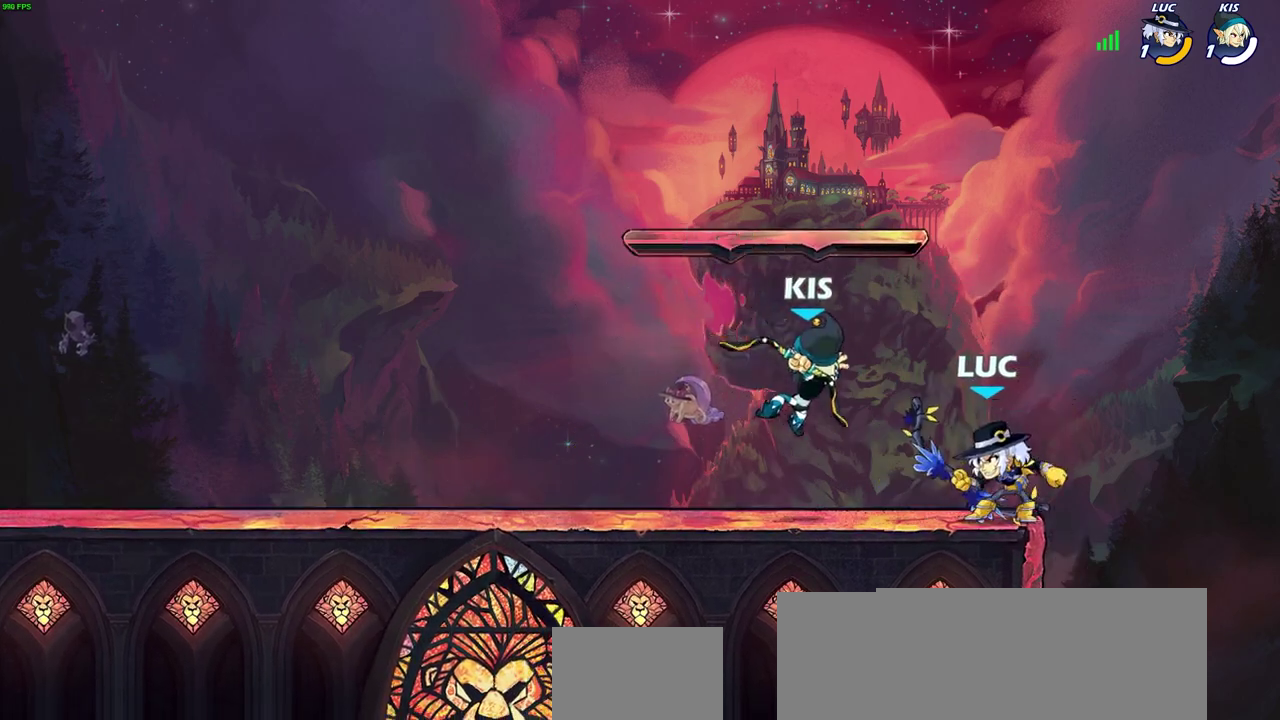
Gameplay with a controller (PlayStation layout); each line is a JSON object with the inputs held at the frame after it (dt_ms = milliseconds from this image to that frame). "events" lists button and stick changes between this image and that frame as [ms after this image, input, new state], when the widget could be followed in between.
{"dt_ms": 300, "buttons": [], "left_stick": "center", "right_stick": "center", "events": []}
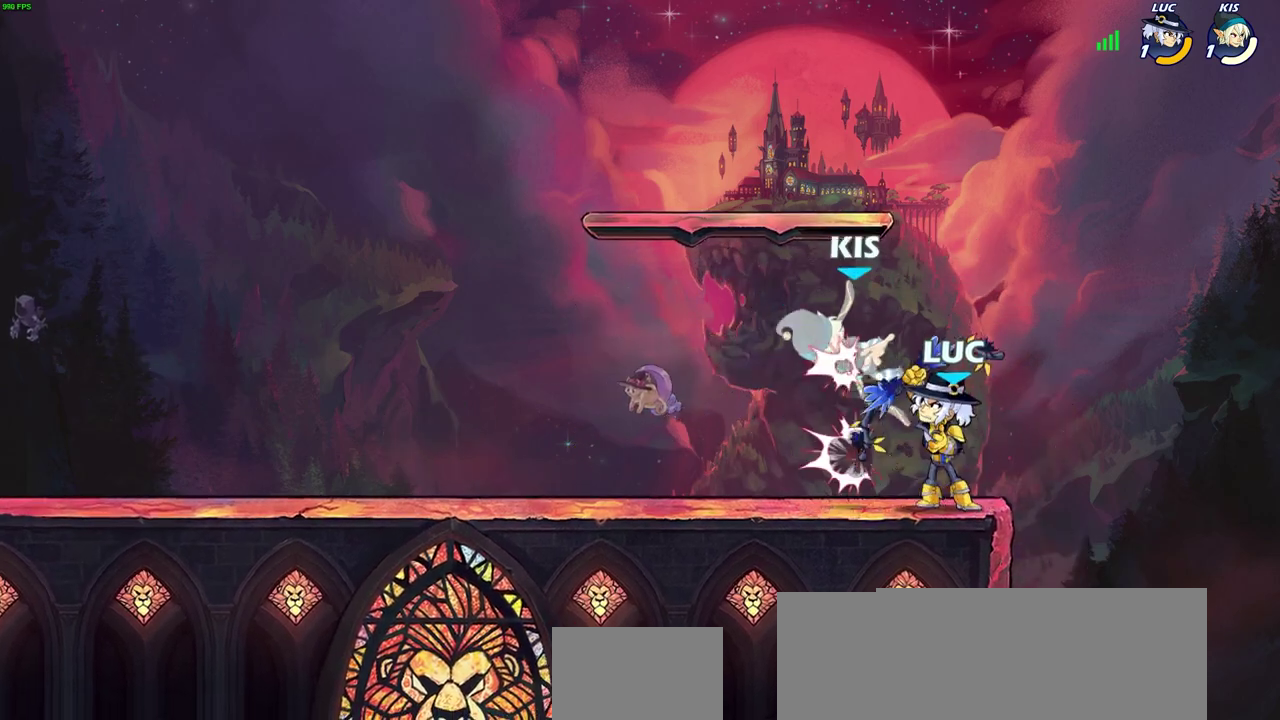
{"dt_ms": 500, "buttons": [], "left_stick": "center", "right_stick": "center", "events": []}
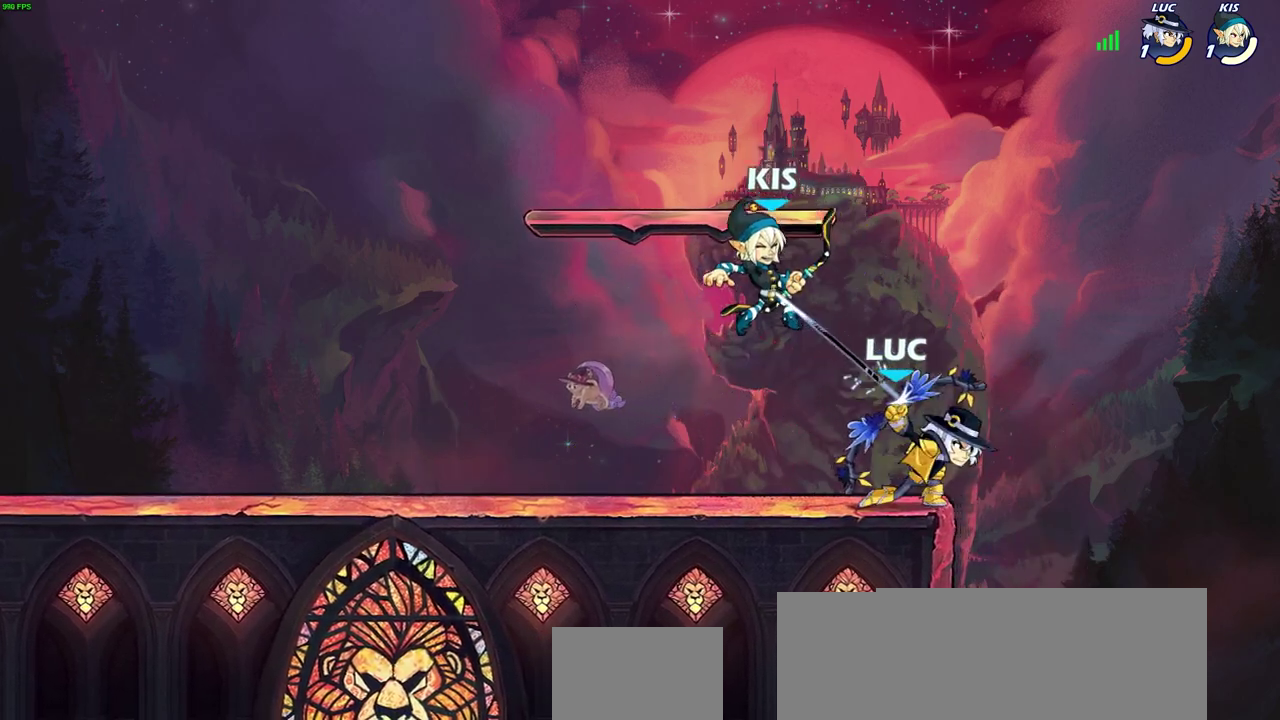
{"dt_ms": 500, "buttons": [], "left_stick": "center", "right_stick": "center", "events": []}
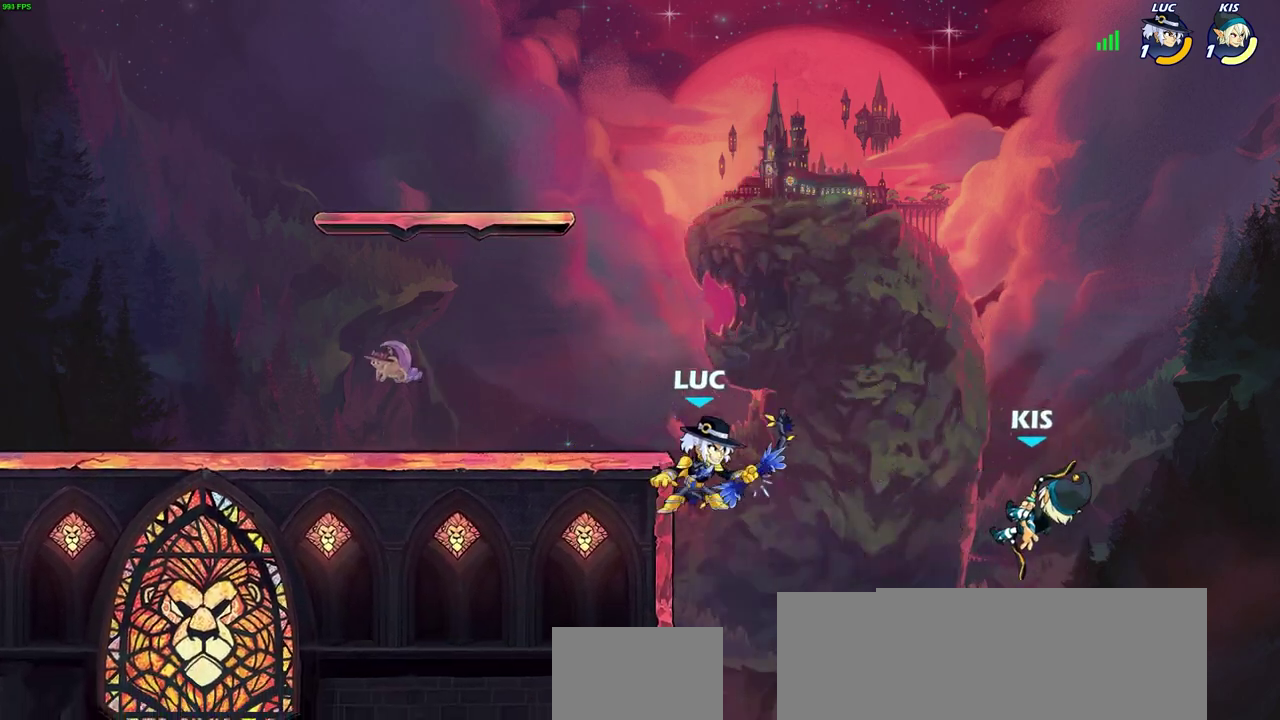
{"dt_ms": 700, "buttons": ["CROSS", "SQUARE"], "left_stick": "center", "right_stick": "center", "events": [[50, "CROSS", "down"], [233, "CROSS", "up"], [317, "CROSS", "down"], [400, "left_stick", "right"], [483, "CROSS", "up"], [517, "left_stick", "center"], [550, "CROSS", "down"], [667, "SQUARE", "down"]]}
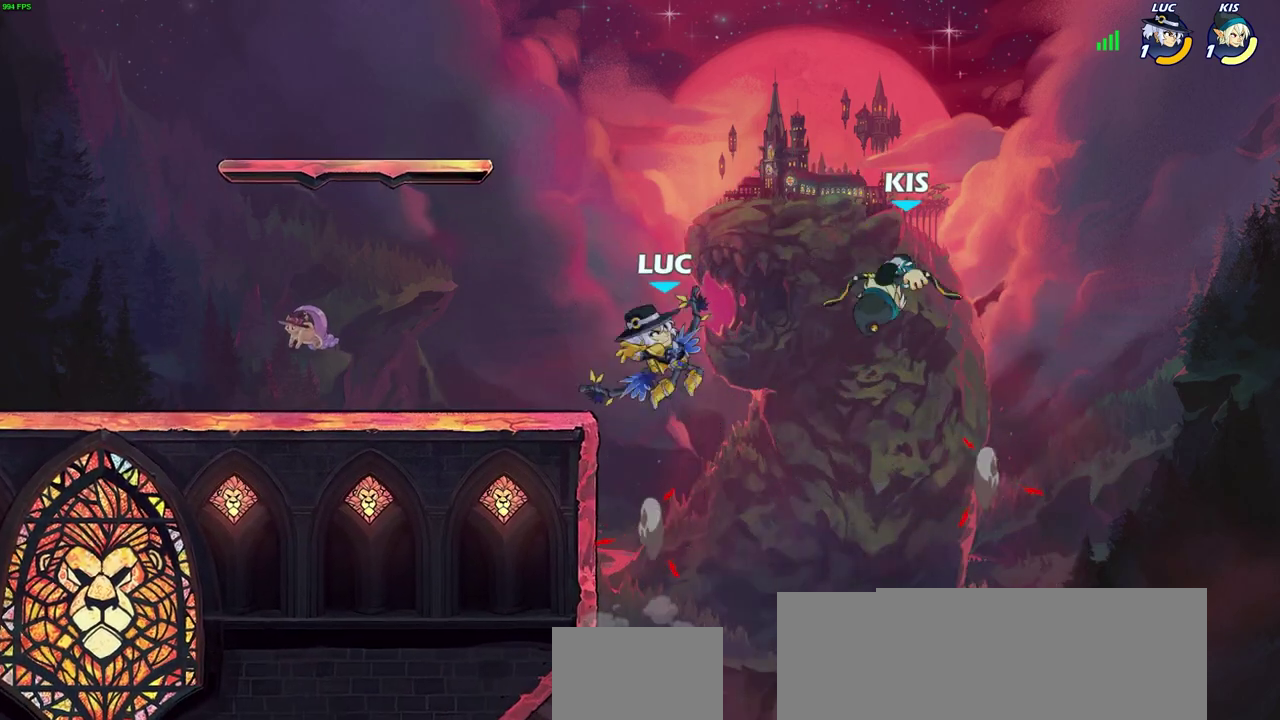
{"dt_ms": 300, "buttons": [], "left_stick": "left", "right_stick": "center", "events": [[83, "CROSS", "up"], [83, "SQUARE", "up"], [250, "left_stick", "left"]]}